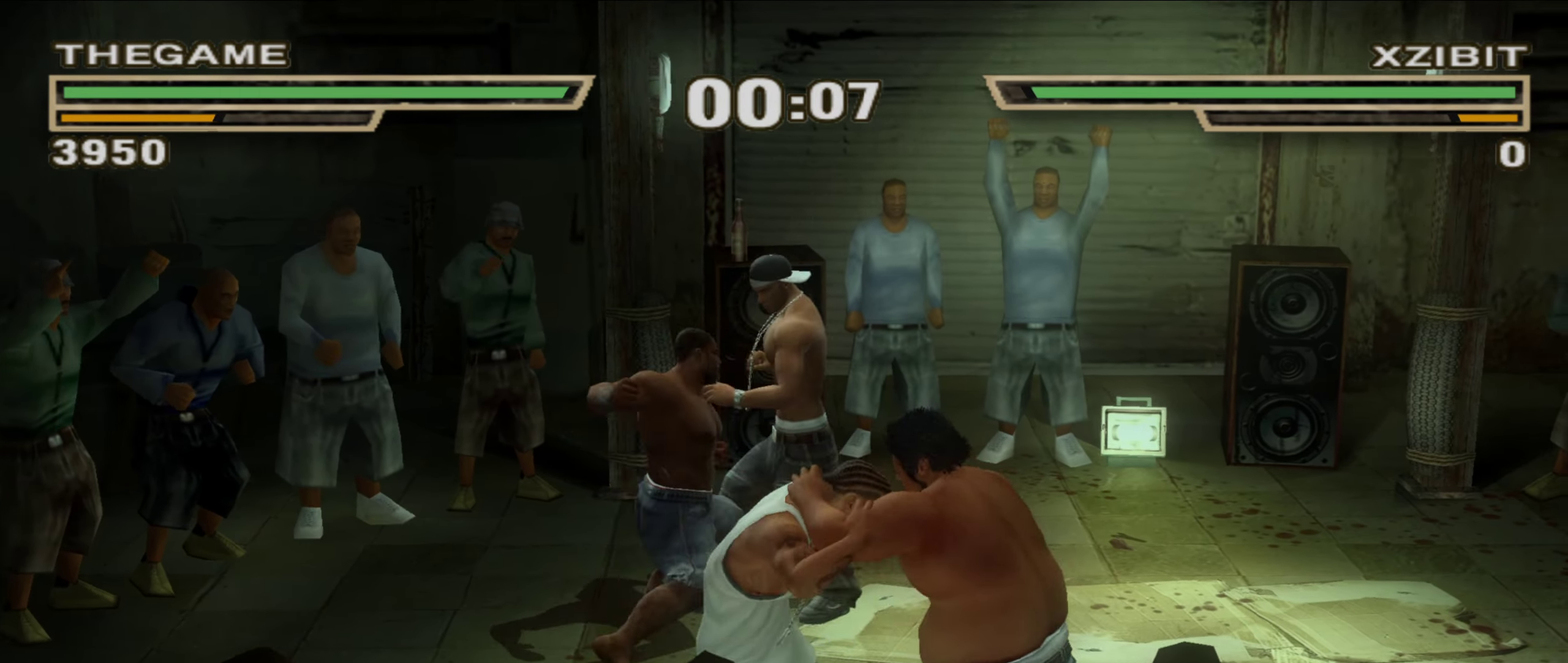
Gameplay with a controller (Xbox layout); each line is a JSON object with the inputs held at the frame after it (dt_ms = milliseconds from this image to that frame). "events" lists button and stick changes between this image and that frame as [ms after this image, input, new state], when the widget could be followed in between. This document gives stick clicks only as held states, not as events. Not read: HOME L2 R2.
{"dt_ms": 550, "buttons": [], "left_stick": "right", "right_stick": "center", "events": [[117, "Y", "up"], [283, "B", "down"], [333, "B", "up"], [400, "B", "down"], [467, "B", "up"]]}
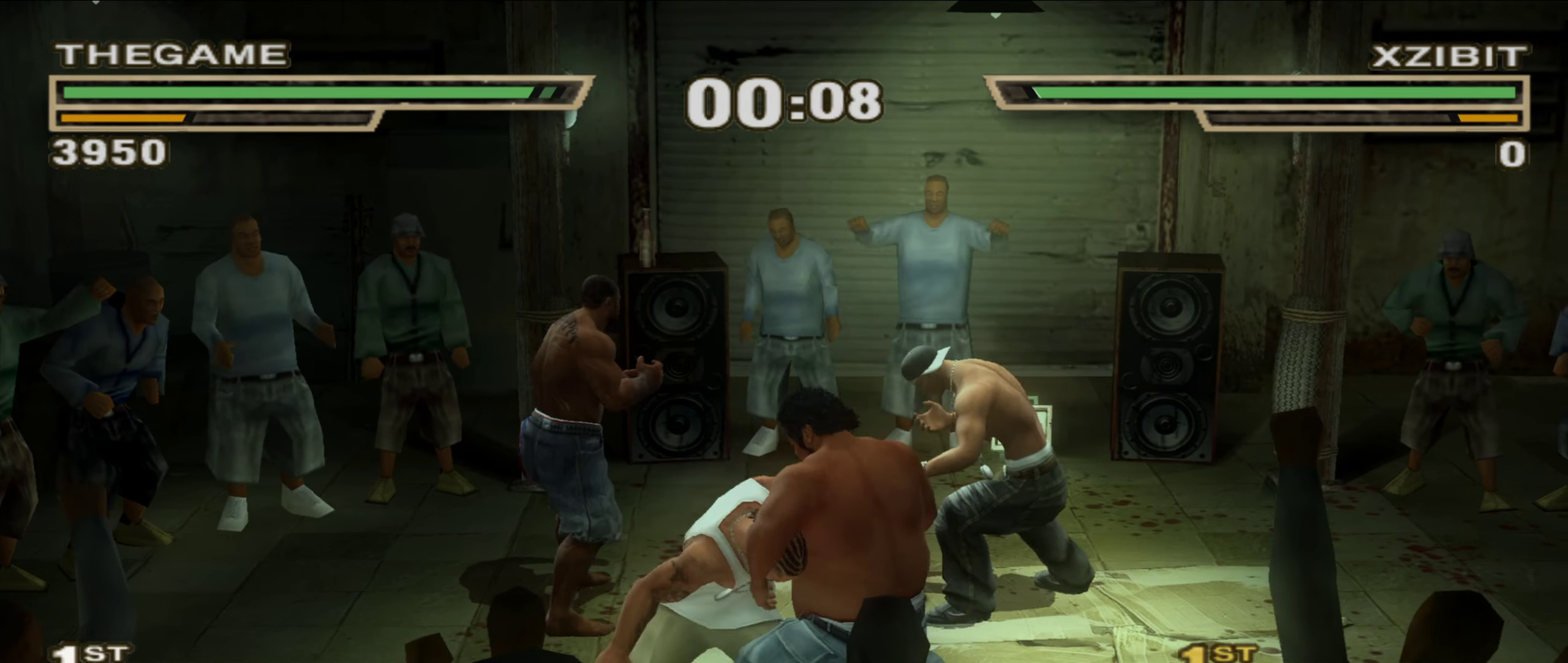
{"dt_ms": 450, "buttons": [], "left_stick": "up-right", "right_stick": "center", "events": [[33, "R1", "down"], [100, "left_stick", "up-right"], [133, "R1", "up"], [183, "R1", "down"], [283, "R1", "up"]]}
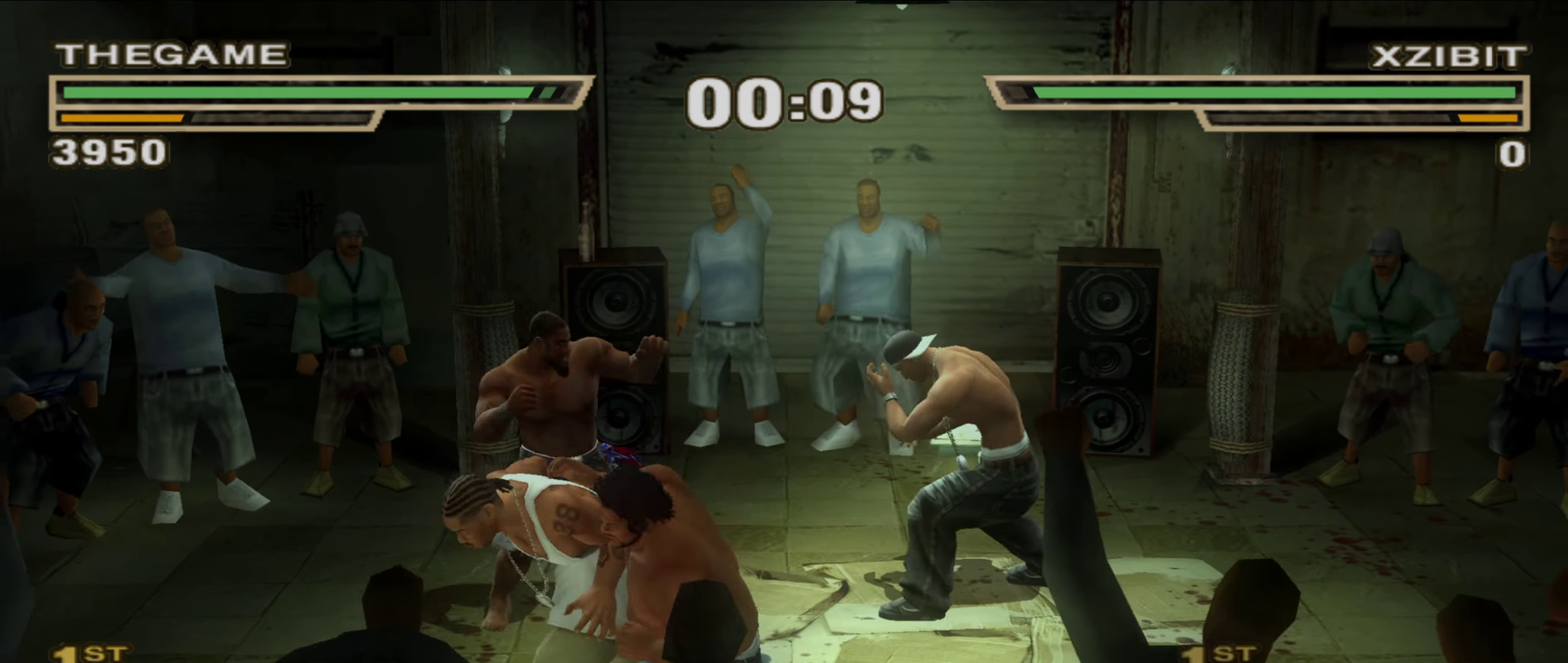
{"dt_ms": 450, "buttons": ["R1"], "left_stick": "up-right", "right_stick": "center", "events": [[433, "R1", "down"]]}
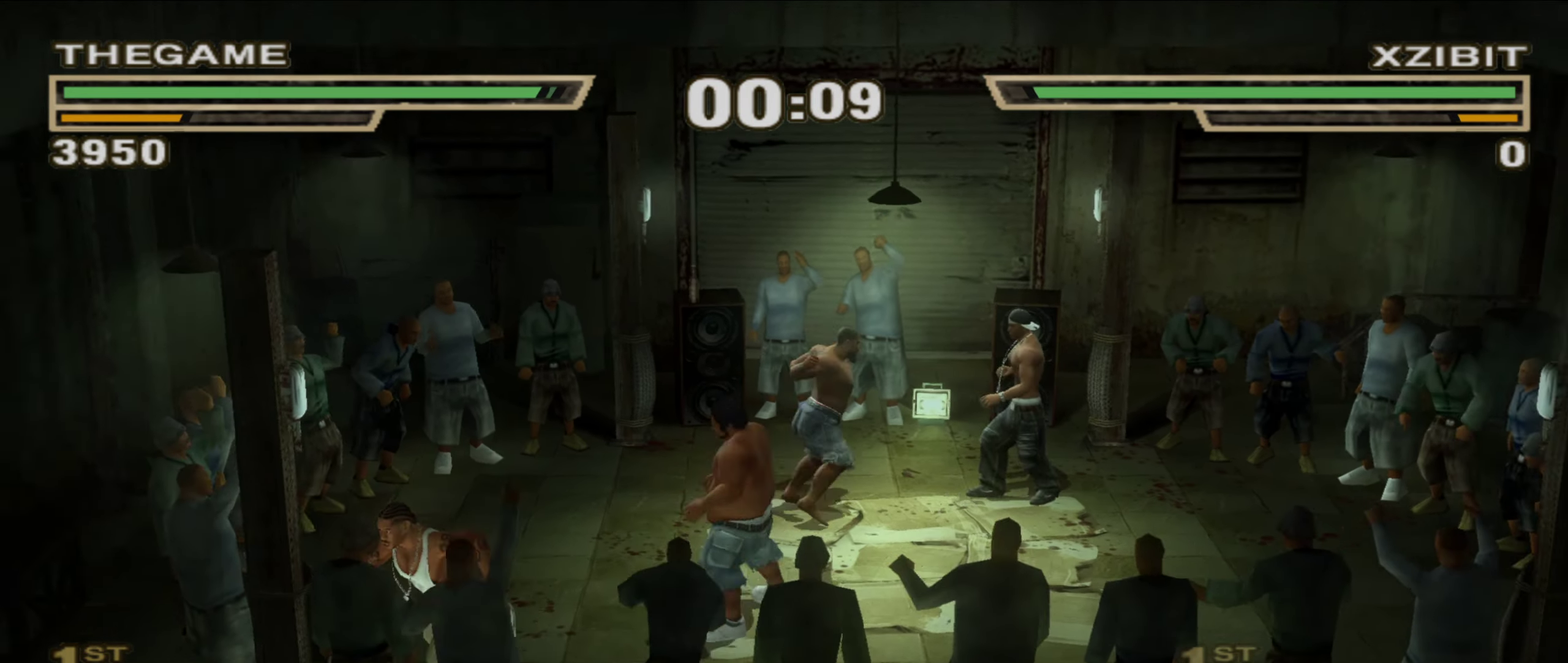
{"dt_ms": 550, "buttons": ["X"], "left_stick": "left", "right_stick": "center", "events": [[250, "left_stick", "center"], [317, "R1", "up"], [317, "left_stick", "left"], [417, "X", "down"], [450, "X", "up"], [533, "X", "down"]]}
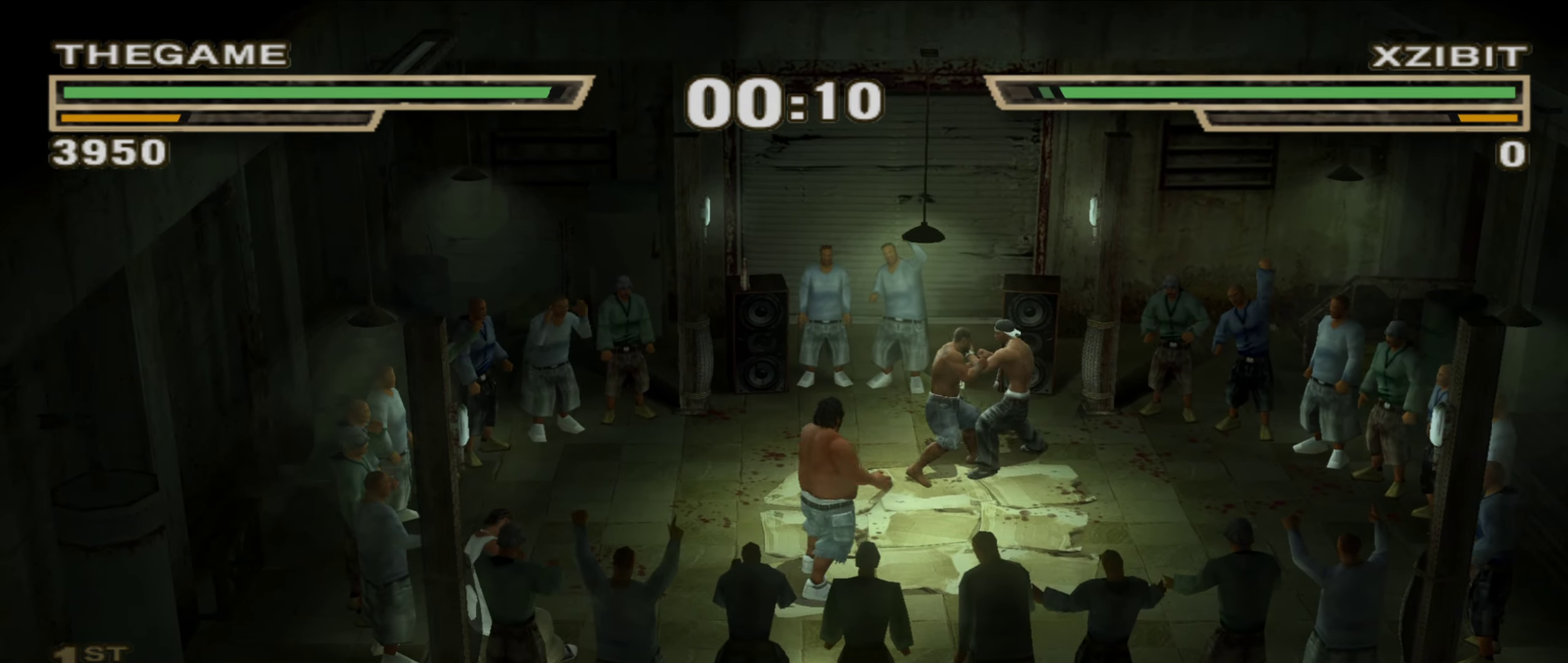
{"dt_ms": 350, "buttons": [], "left_stick": "left", "right_stick": "center", "events": [[17, "X", "up"], [133, "Y", "down"], [200, "Y", "up"]]}
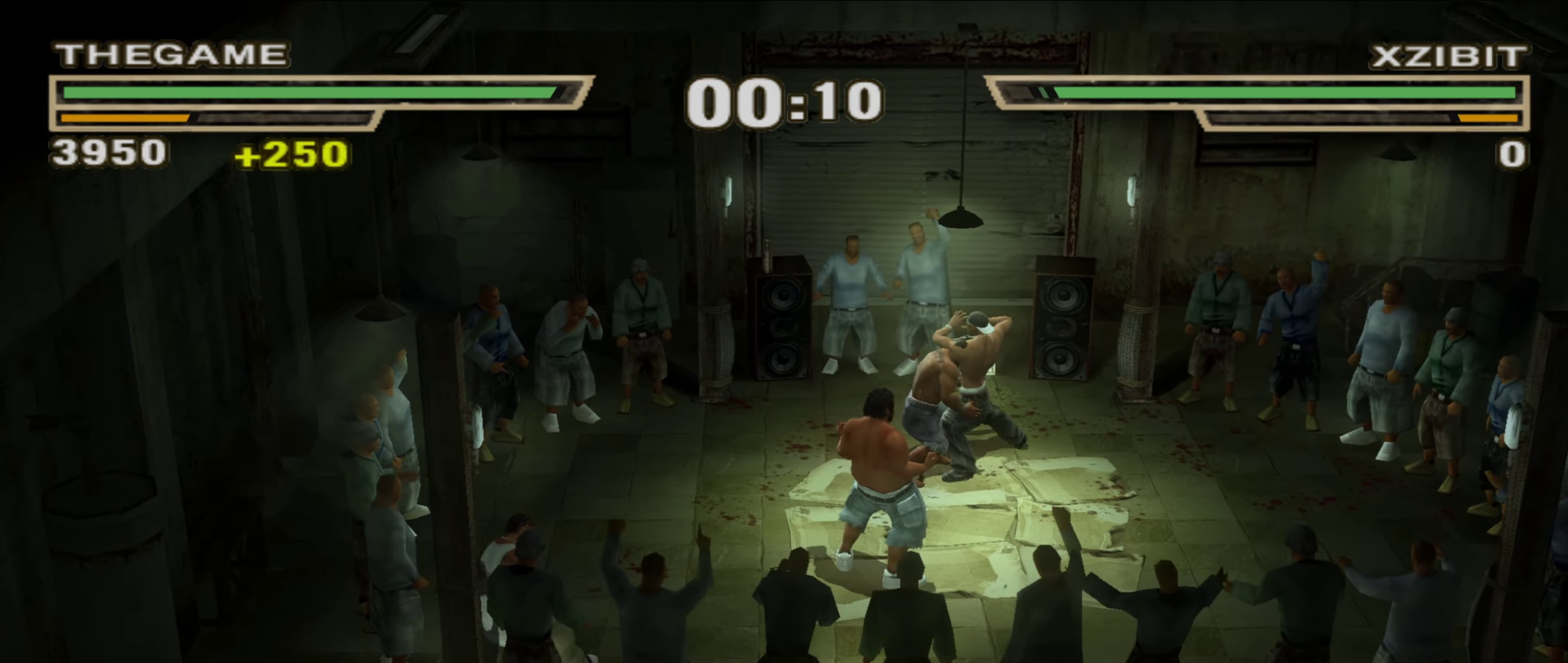
{"dt_ms": 900, "buttons": [], "left_stick": "center", "right_stick": "center", "events": [[117, "left_stick", "center"], [217, "A", "down"], [283, "A", "up"], [350, "A", "down"], [417, "A", "up"], [483, "A", "down"], [533, "A", "up"]]}
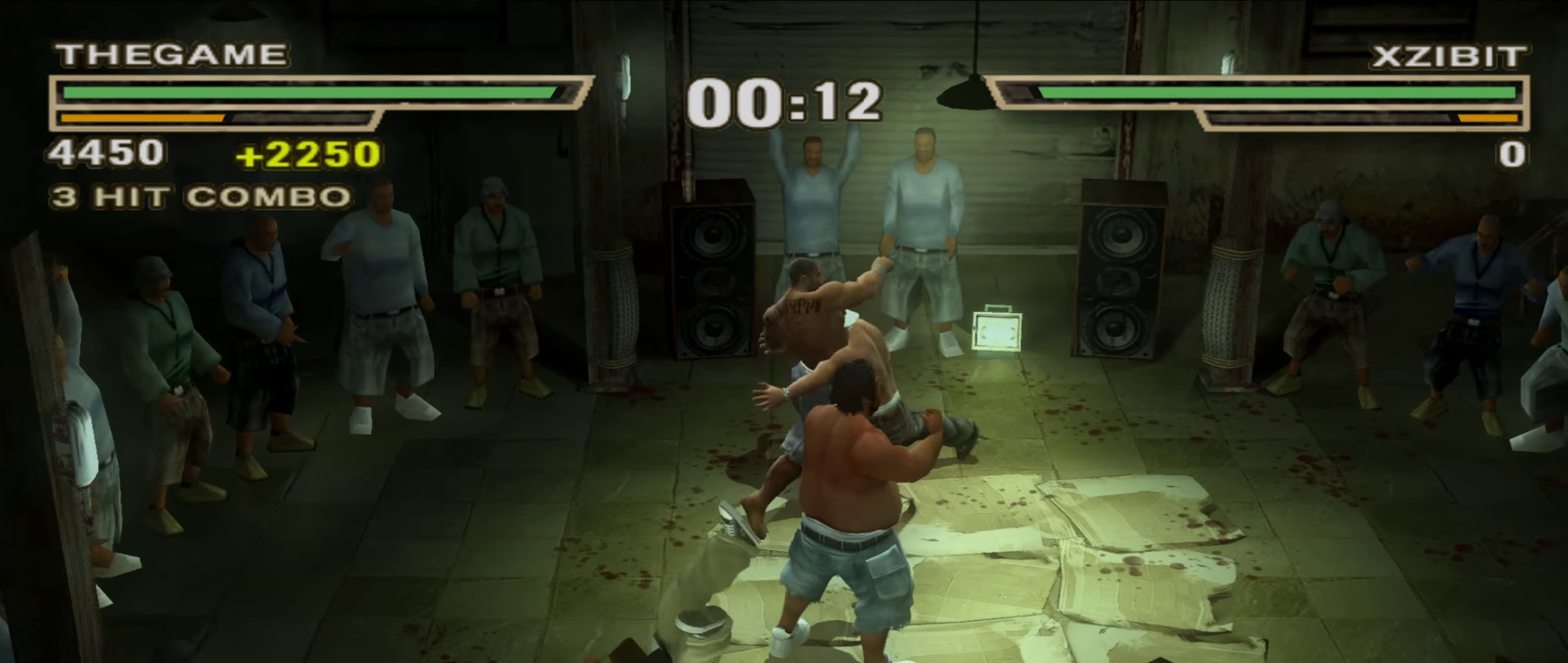
{"dt_ms": 250, "buttons": [], "left_stick": "center", "right_stick": "center", "events": []}
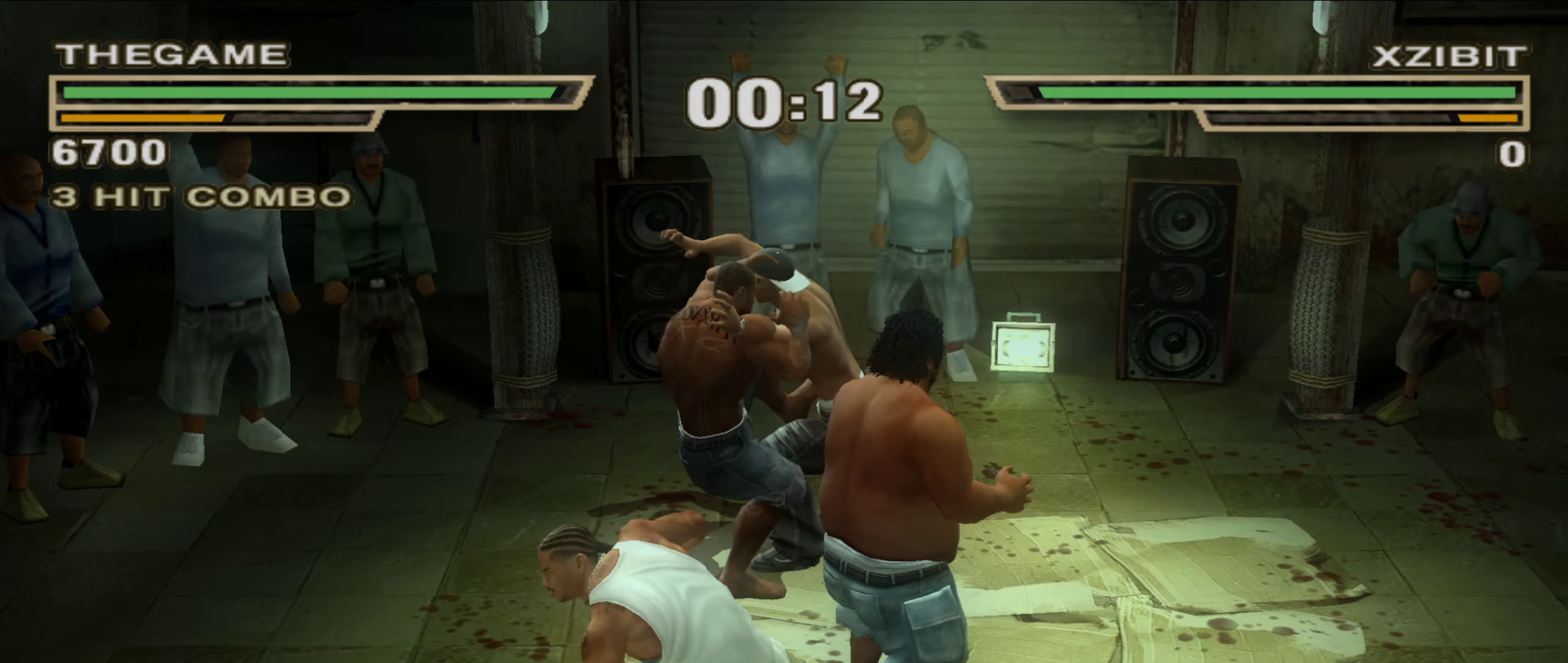
{"dt_ms": 550, "buttons": [], "left_stick": "up-right", "right_stick": "center", "events": [[233, "left_stick", "up-left"], [250, "B", "down"], [333, "B", "up"], [333, "left_stick", "center"], [517, "left_stick", "up-right"]]}
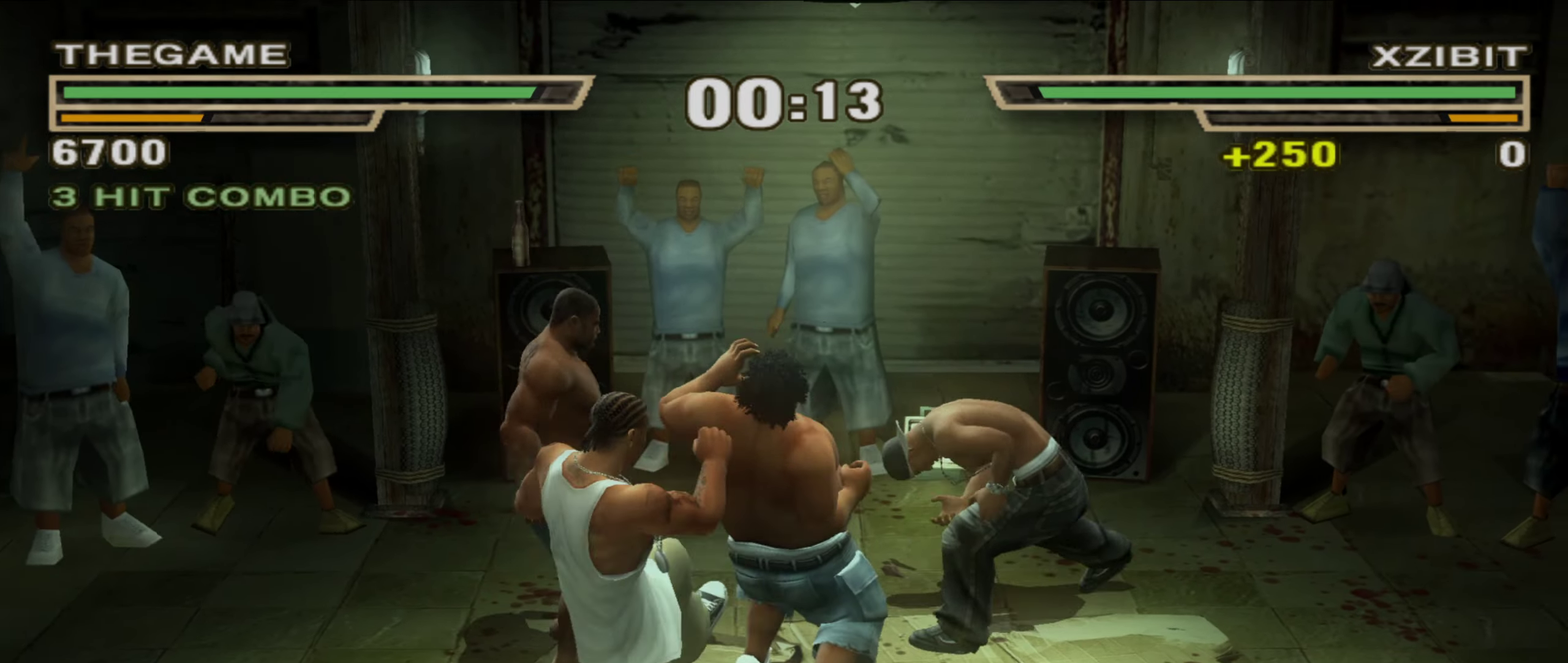
{"dt_ms": 450, "buttons": [], "left_stick": "up-right", "right_stick": "center", "events": [[33, "R1", "down"], [117, "R1", "up"], [167, "R1", "down"], [267, "R1", "up"], [317, "R1", "down"], [417, "R1", "up"]]}
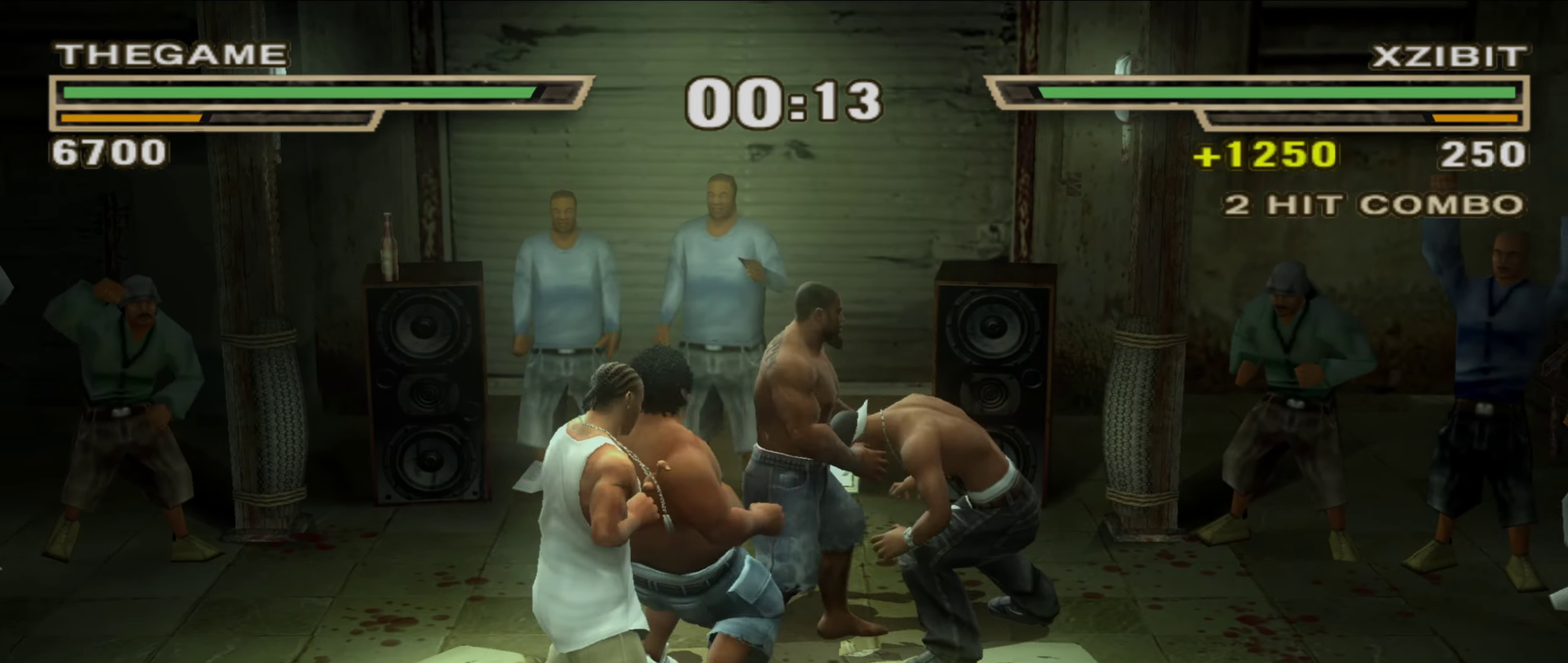
{"dt_ms": 450, "buttons": [], "left_stick": "right", "right_stick": "center", "events": [[133, "left_stick", "right"]]}
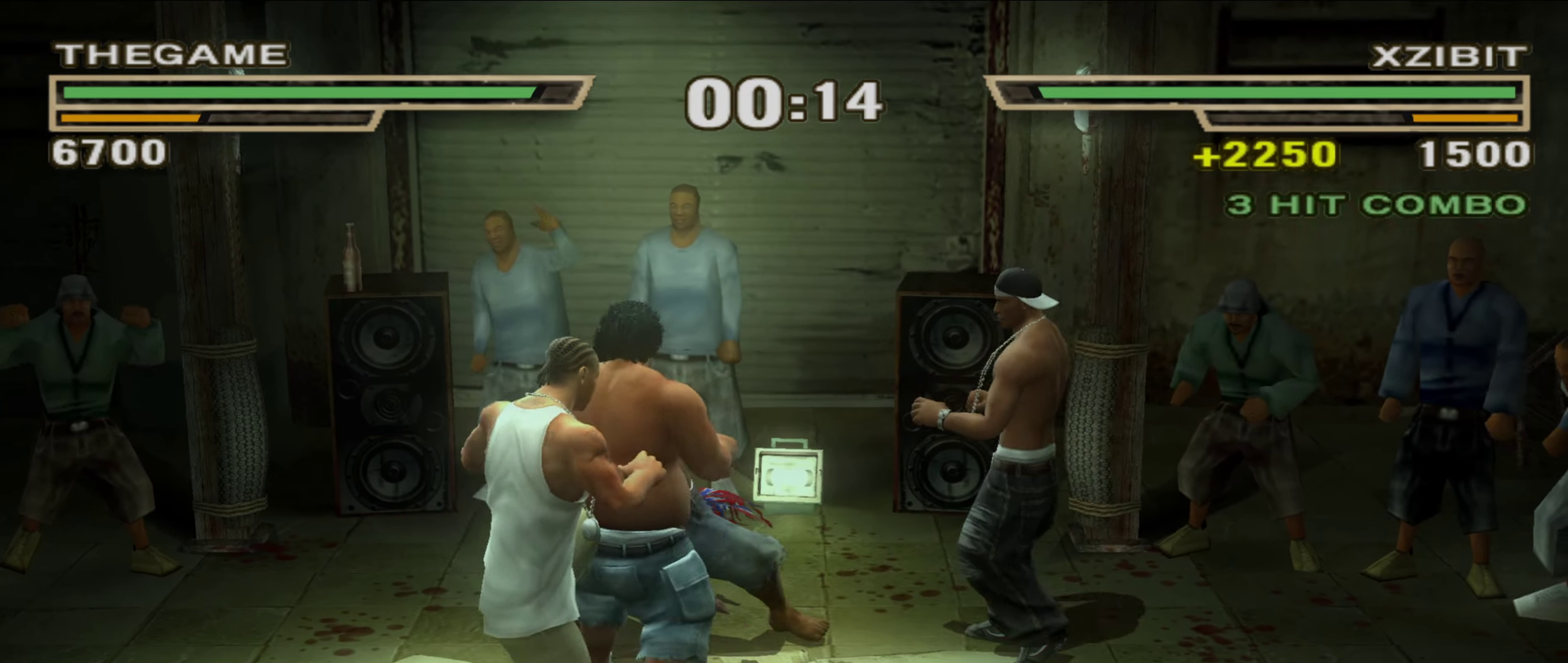
{"dt_ms": 550, "buttons": [], "left_stick": "left", "right_stick": "center", "events": [[83, "R1", "down"], [167, "left_stick", "up-right"], [300, "left_stick", "center"], [383, "left_stick", "left"], [417, "R1", "up"], [483, "Y", "down"], [533, "Y", "up"]]}
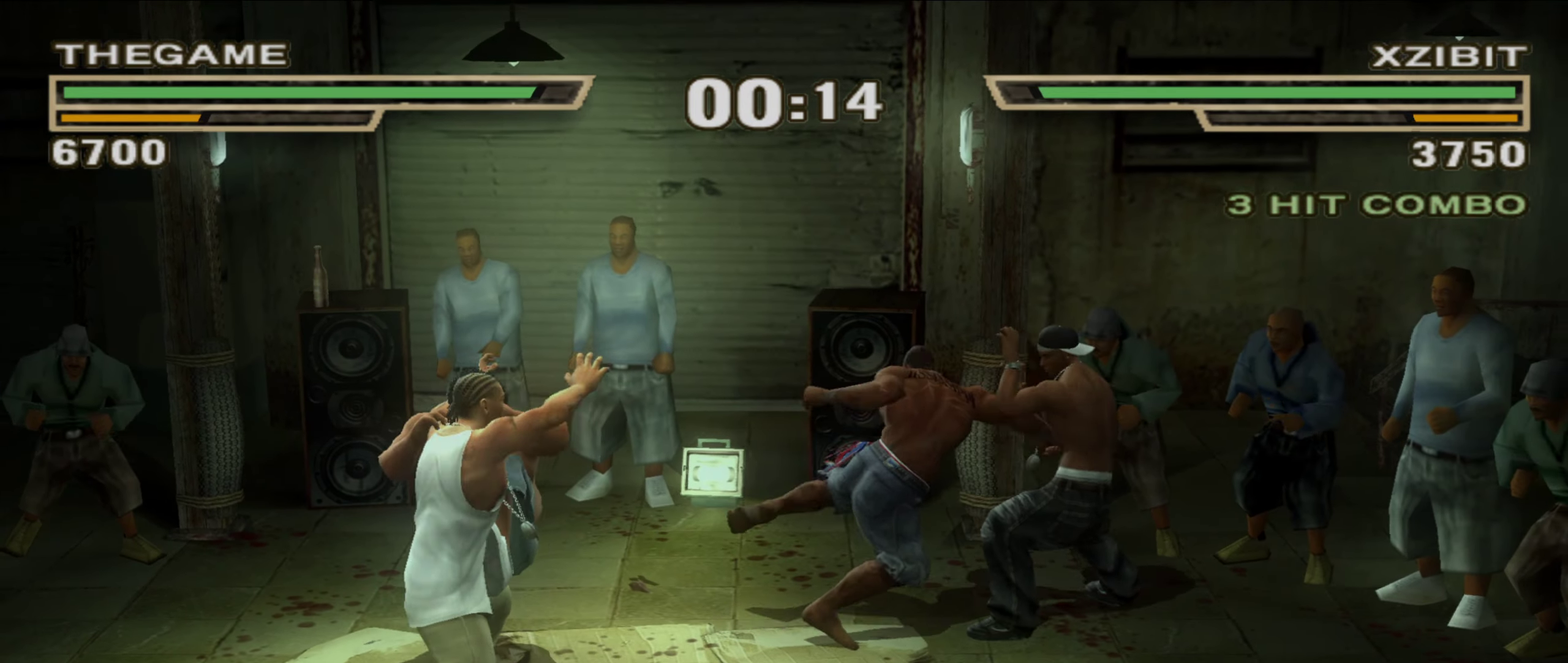
{"dt_ms": 350, "buttons": [], "left_stick": "up", "right_stick": "center", "events": [[250, "Y", "down"], [267, "left_stick", "up-right"], [300, "Y", "up"], [333, "left_stick", "up"]]}
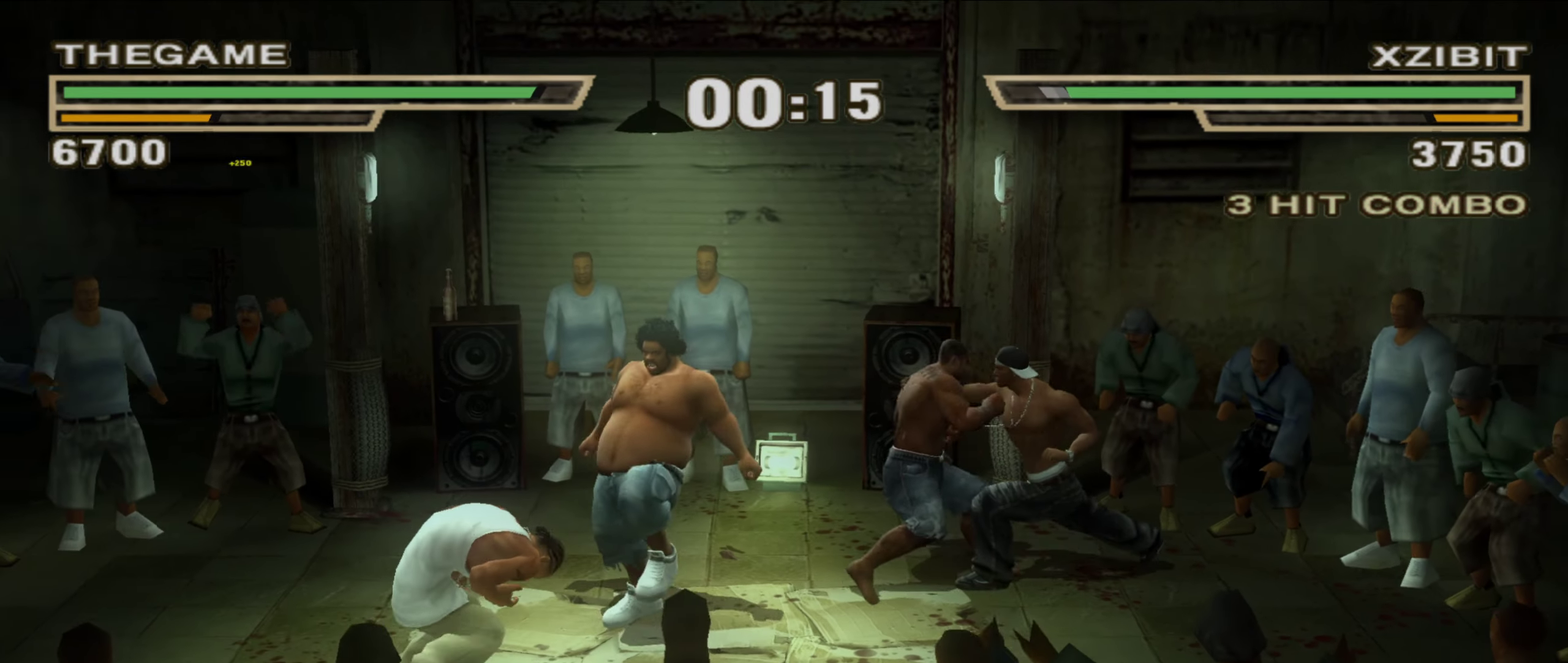
{"dt_ms": 800, "buttons": [], "left_stick": "down", "right_stick": "center", "events": [[17, "Y", "down"], [67, "Y", "up"], [117, "Y", "down"], [183, "Y", "up"], [283, "R1", "down"], [300, "left_stick", "center"], [383, "R1", "up"], [517, "left_stick", "down"], [567, "Y", "down"], [650, "Y", "up"], [717, "Y", "down"], [800, "Y", "up"]]}
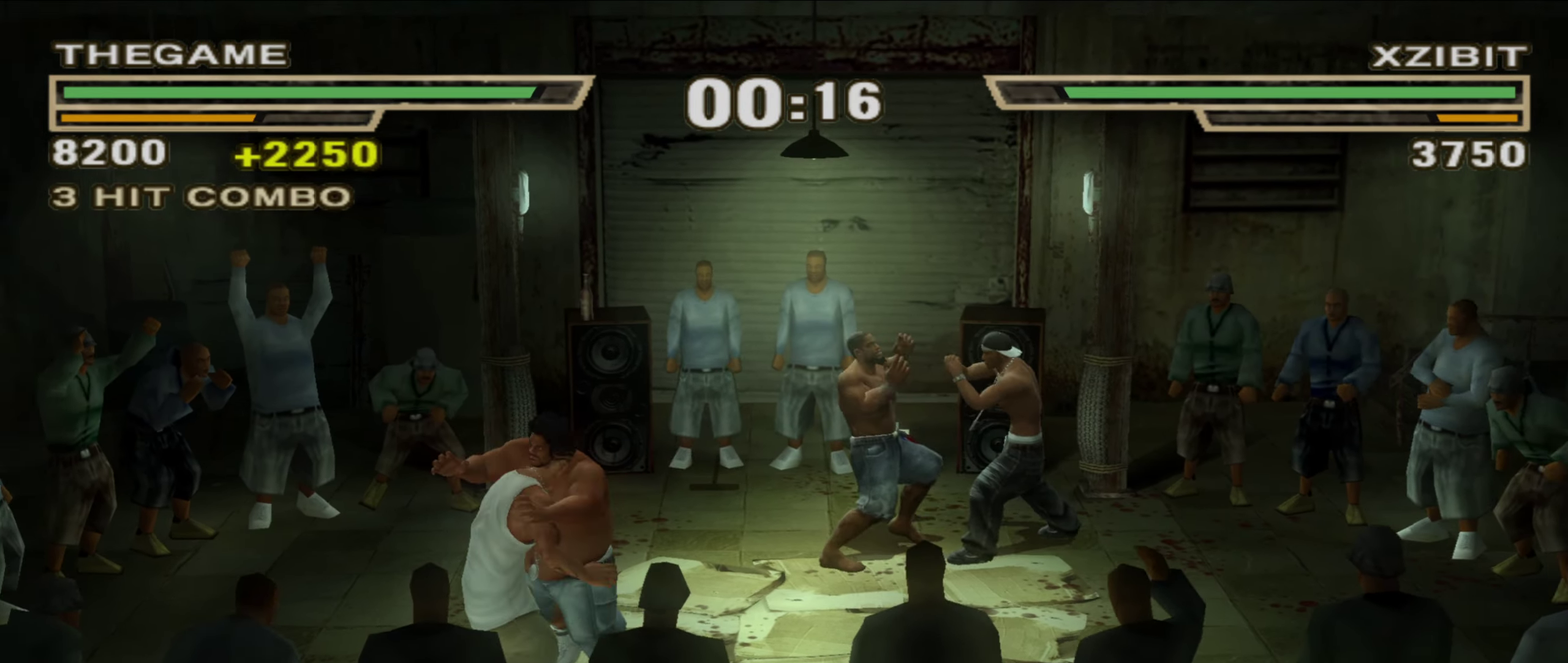
{"dt_ms": 350, "buttons": [], "left_stick": "up", "right_stick": "center", "events": [[50, "Y", "down"], [117, "Y", "up"], [283, "left_stick", "center"], [350, "left_stick", "up"]]}
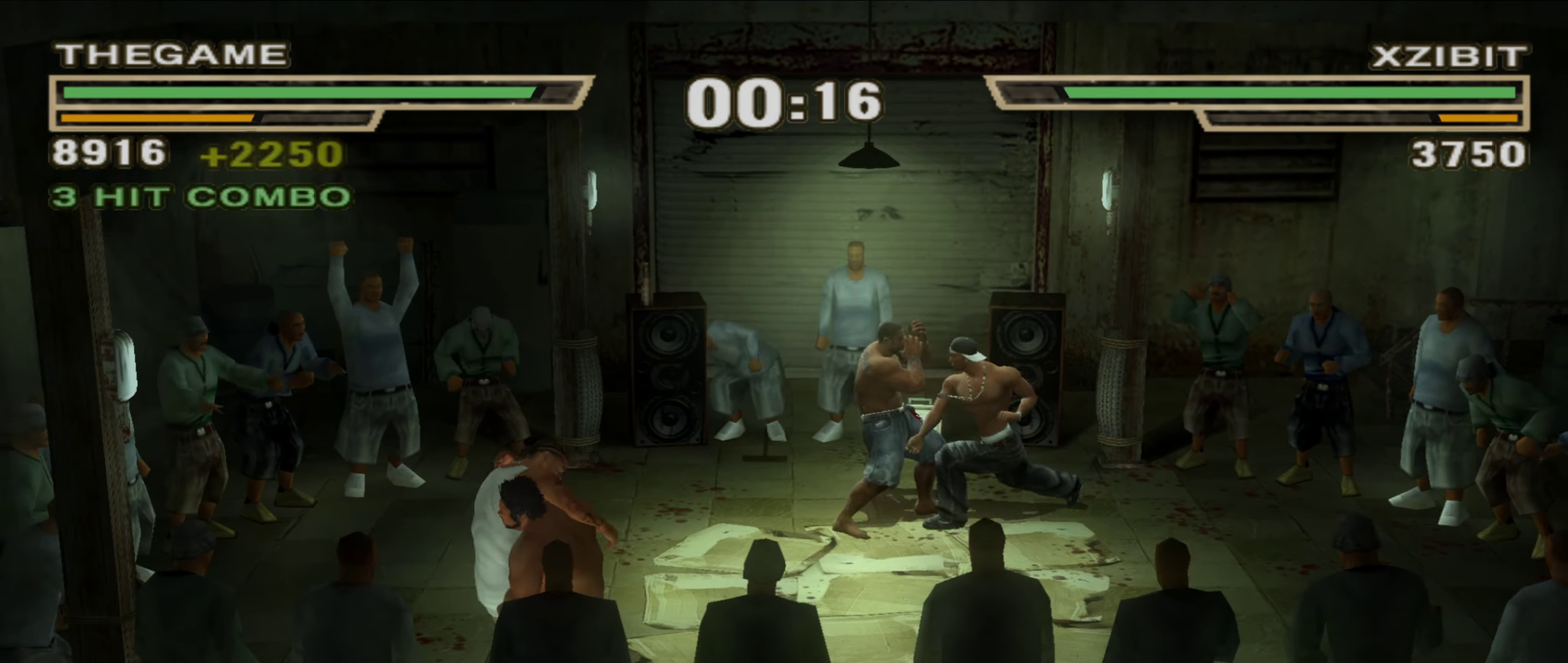
{"dt_ms": 550, "buttons": [], "left_stick": "right", "right_stick": "center", "events": [[33, "Y", "down"], [100, "Y", "up"], [283, "R1", "down"], [283, "left_stick", "center"], [400, "R1", "up"], [433, "left_stick", "right"]]}
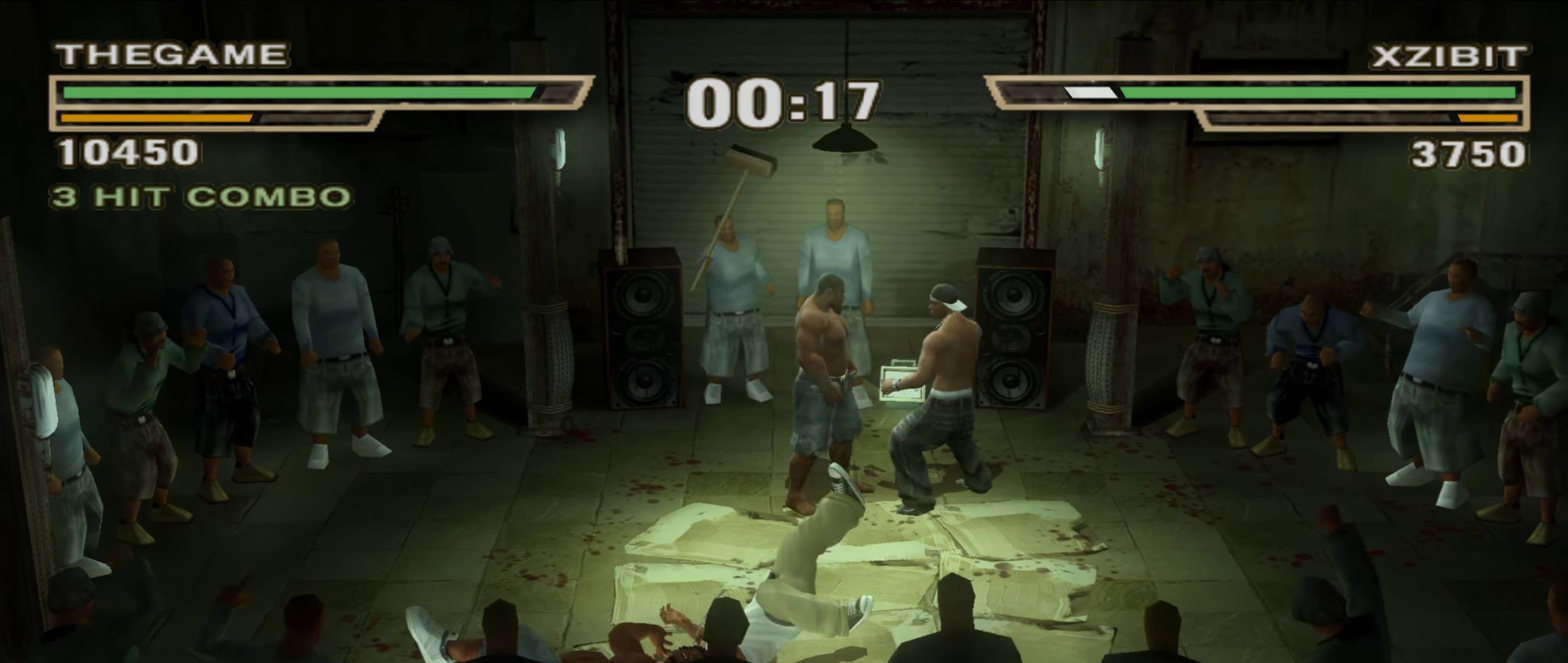
{"dt_ms": 450, "buttons": ["Y"], "left_stick": "up", "right_stick": "center", "events": [[33, "Y", "down"], [33, "left_stick", "down-right"], [83, "Y", "up"], [150, "Y", "down"], [217, "Y", "up"], [233, "left_stick", "up-left"], [333, "left_stick", "up"], [450, "Y", "down"]]}
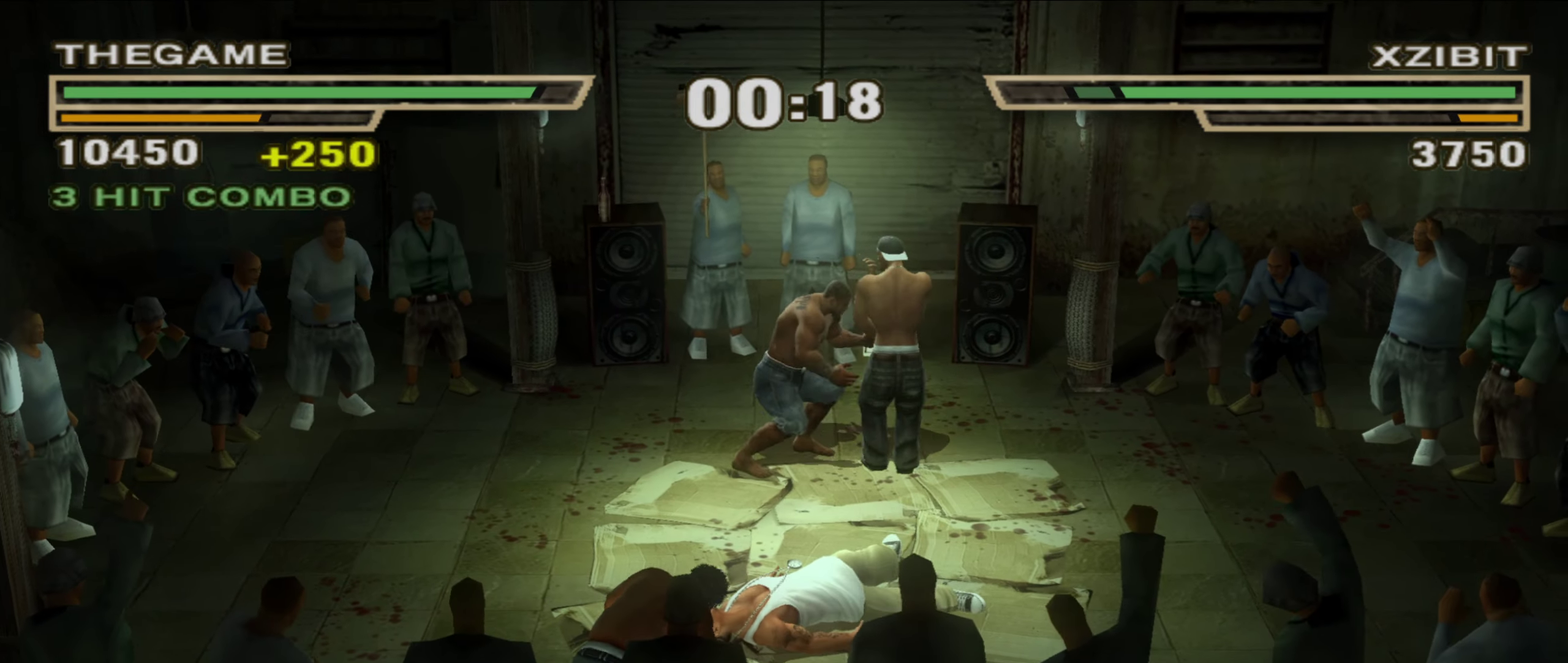
{"dt_ms": 450, "buttons": ["Y"], "left_stick": "down-right", "right_stick": "center"}
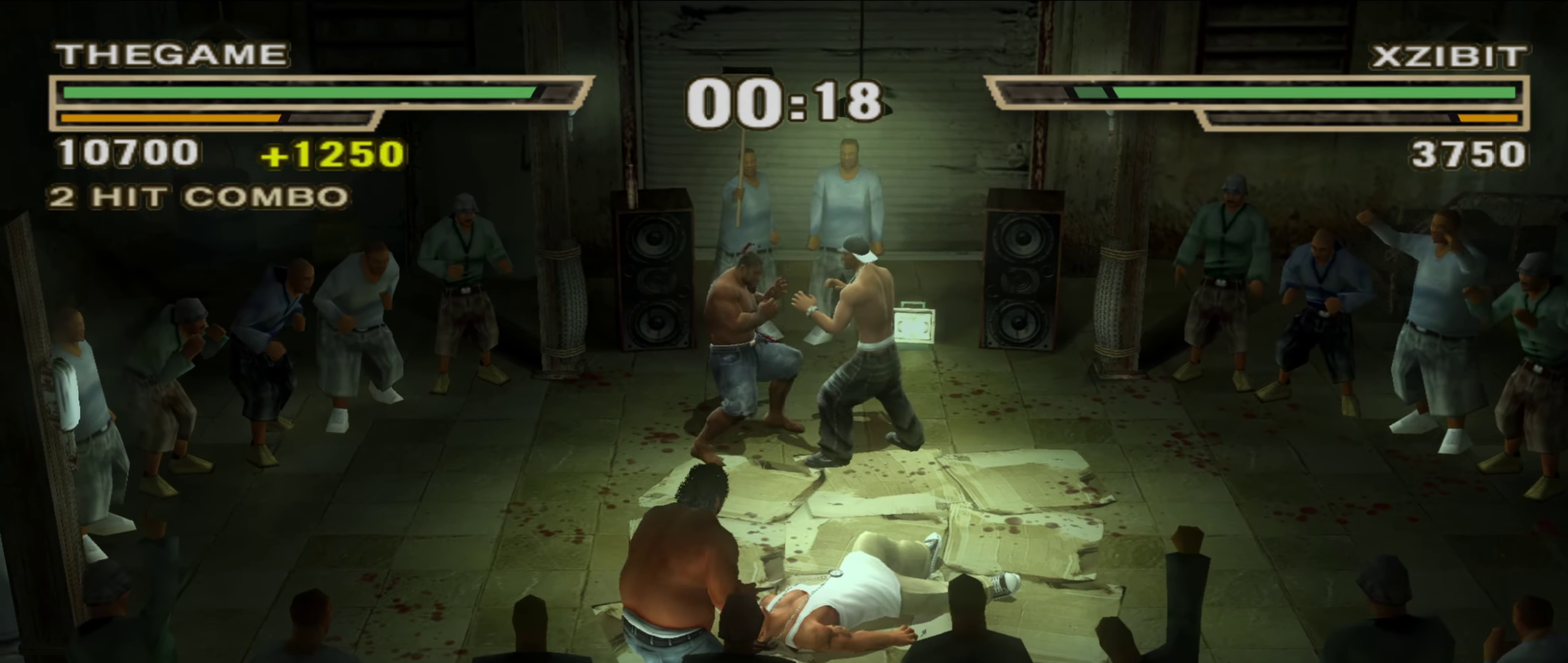
{"dt_ms": 550, "buttons": [], "left_stick": "down-right", "right_stick": "center", "events": [[33, "Y", "up"], [83, "left_stick", "up-left"], [100, "R1", "down"], [167, "left_stick", "center"], [300, "left_stick", "up"], [317, "R1", "up"], [417, "left_stick", "down-right"]]}
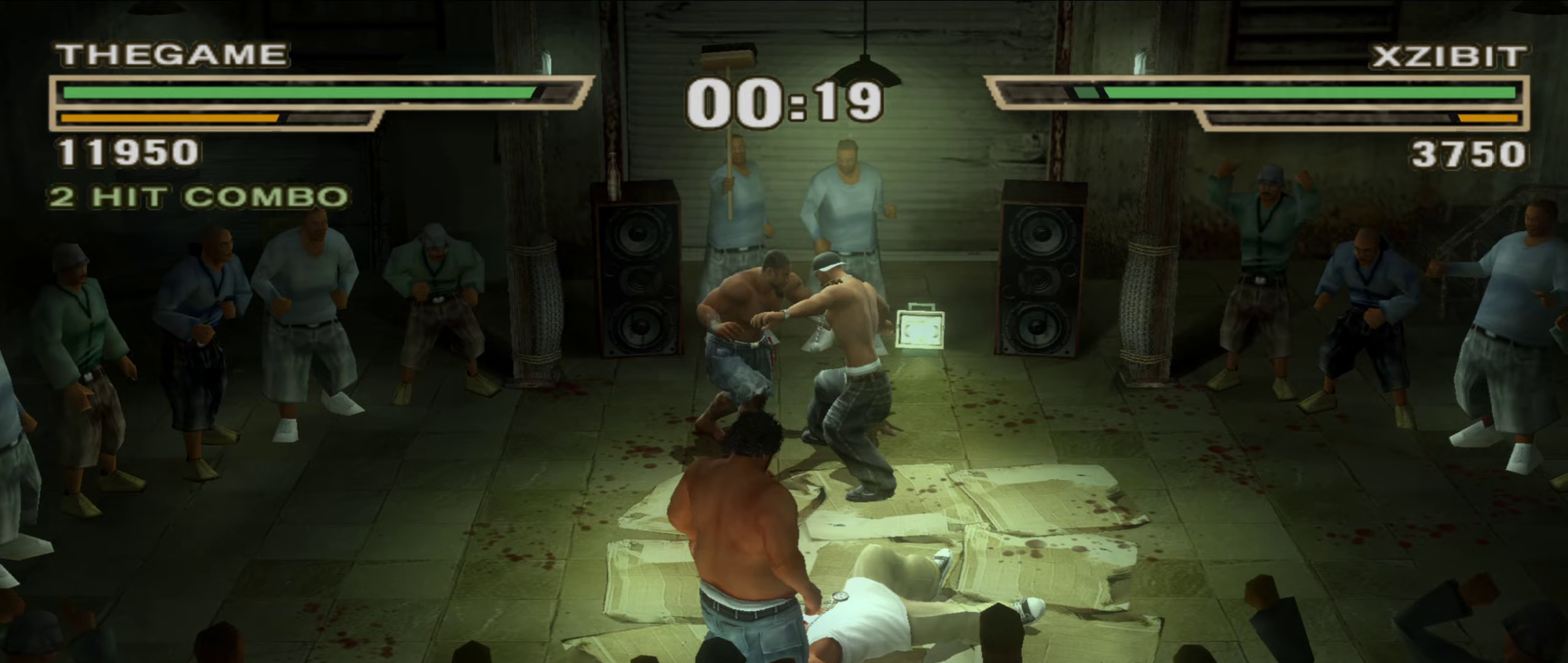
{"dt_ms": 350, "buttons": [], "left_stick": "center", "right_stick": "center", "events": [[117, "left_stick", "up-right"], [183, "left_stick", "up"], [317, "left_stick", "center"]]}
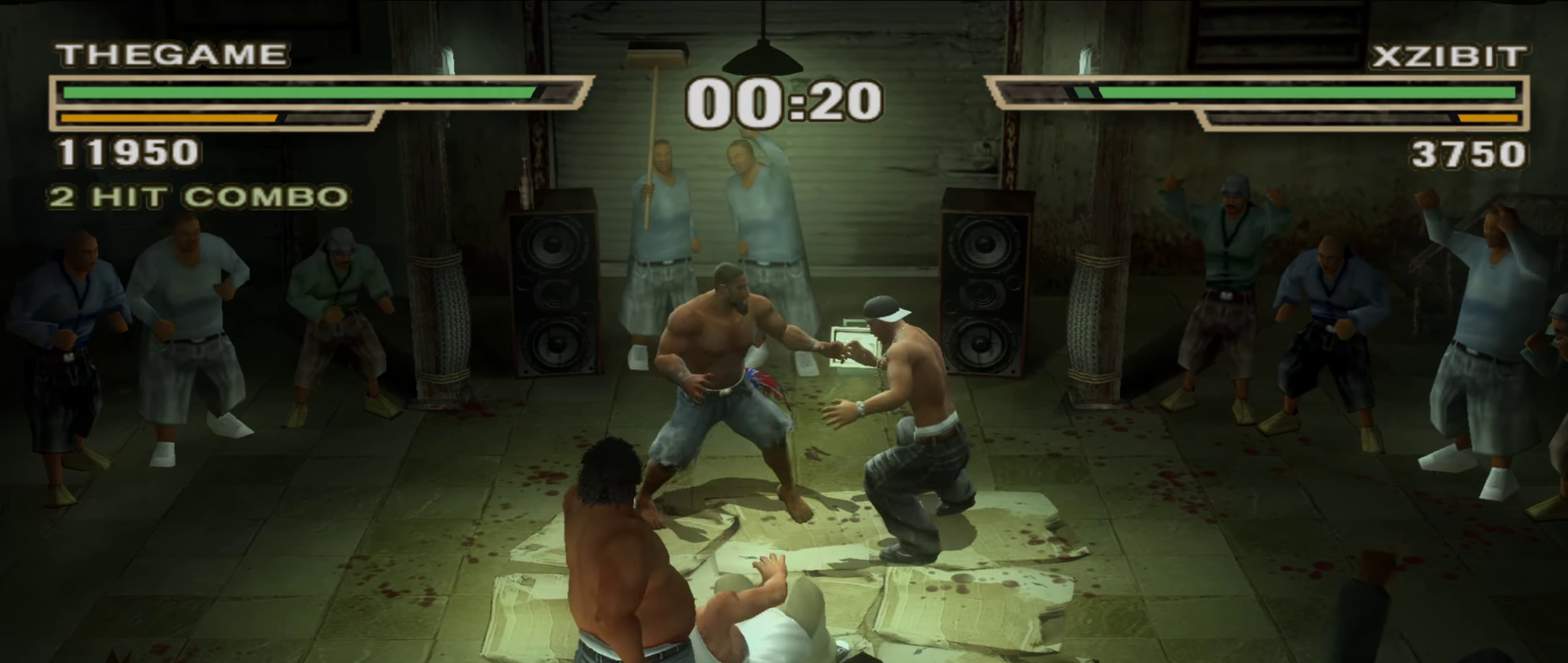
{"dt_ms": 800, "buttons": [], "left_stick": "center", "right_stick": "center", "events": [[33, "left_stick", "right"], [83, "R1", "down"], [200, "R1", "up"], [433, "left_stick", "up-right"], [483, "left_stick", "center"], [583, "B", "down"], [667, "B", "up"], [667, "L1", "down"], [717, "Y", "down"], [767, "L1", "up"], [783, "Y", "up"]]}
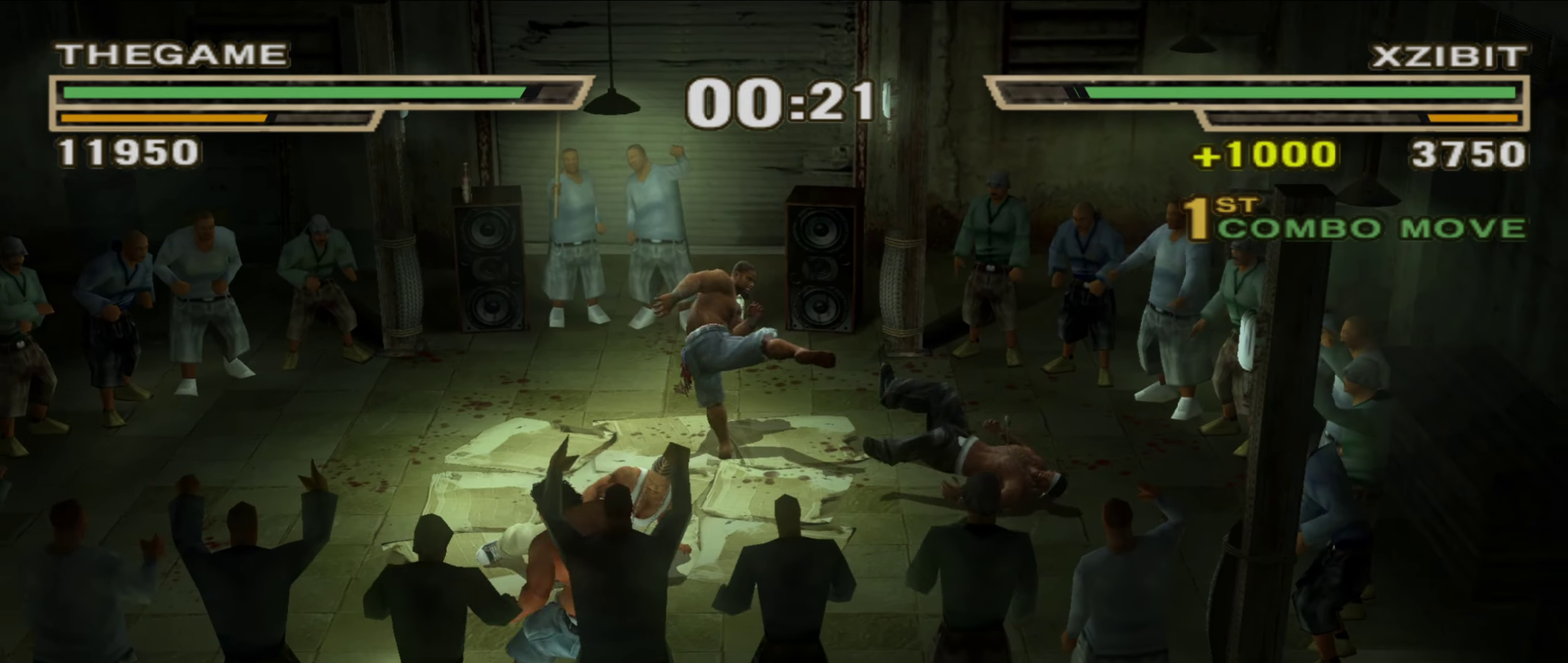
{"dt_ms": 350, "buttons": ["Y"], "left_stick": "center", "right_stick": "center", "events": [[17, "L1", "down"], [50, "Y", "down"], [83, "L1", "up"], [117, "Y", "up"], [133, "L1", "down"], [183, "Y", "down"], [200, "L1", "up"], [233, "Y", "up"], [283, "L1", "down"], [300, "Y", "down"], [350, "L1", "up"]]}
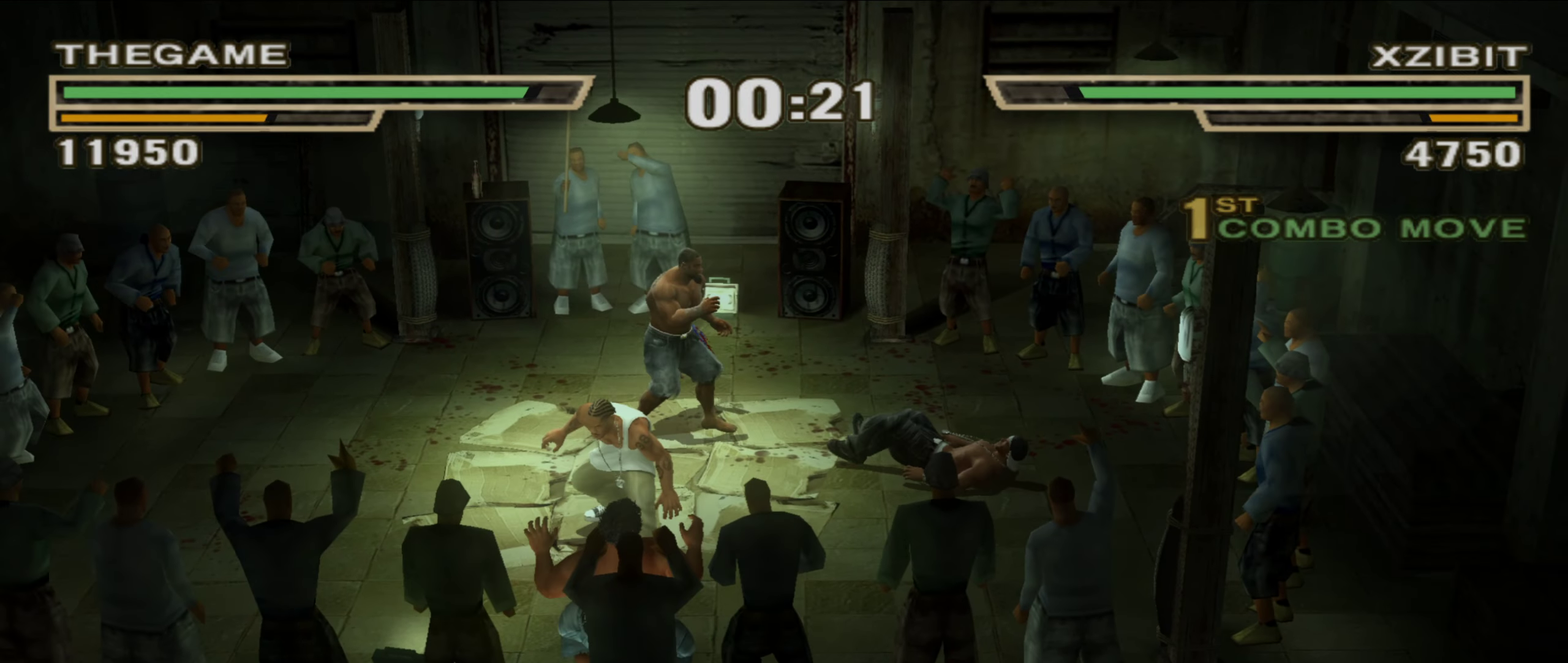
{"dt_ms": 650, "buttons": [], "left_stick": "center", "right_stick": "center", "events": [[17, "Y", "up"], [67, "L1", "down"], [150, "L1", "up"], [250, "L1", "down"], [250, "Y", "down"], [317, "Y", "up"], [333, "L1", "up"], [383, "L1", "down"], [400, "Y", "down"], [450, "Y", "up"], [467, "L1", "up"], [500, "R1", "down"], [600, "R1", "up"]]}
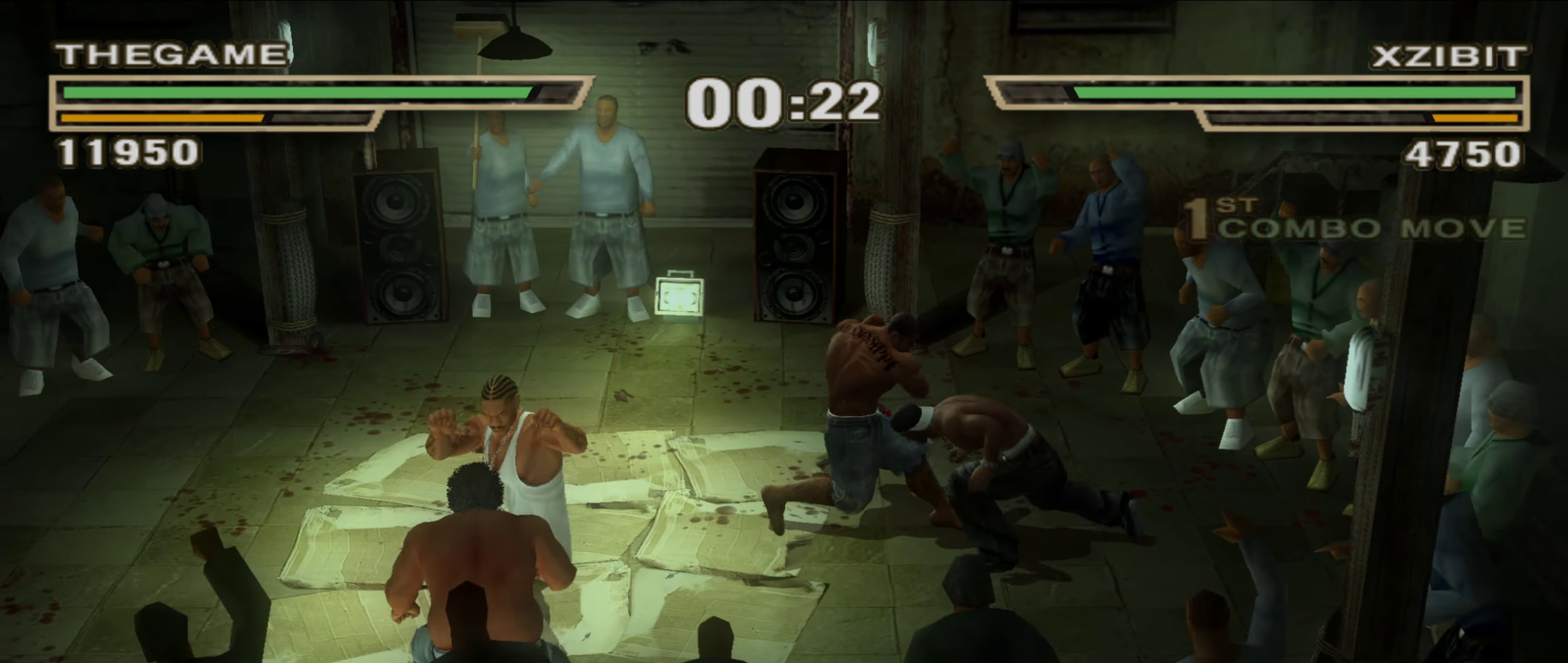
{"dt_ms": 350, "buttons": [], "left_stick": "center", "right_stick": "center", "events": [[83, "left_stick", "up-left"], [167, "left_stick", "center"]]}
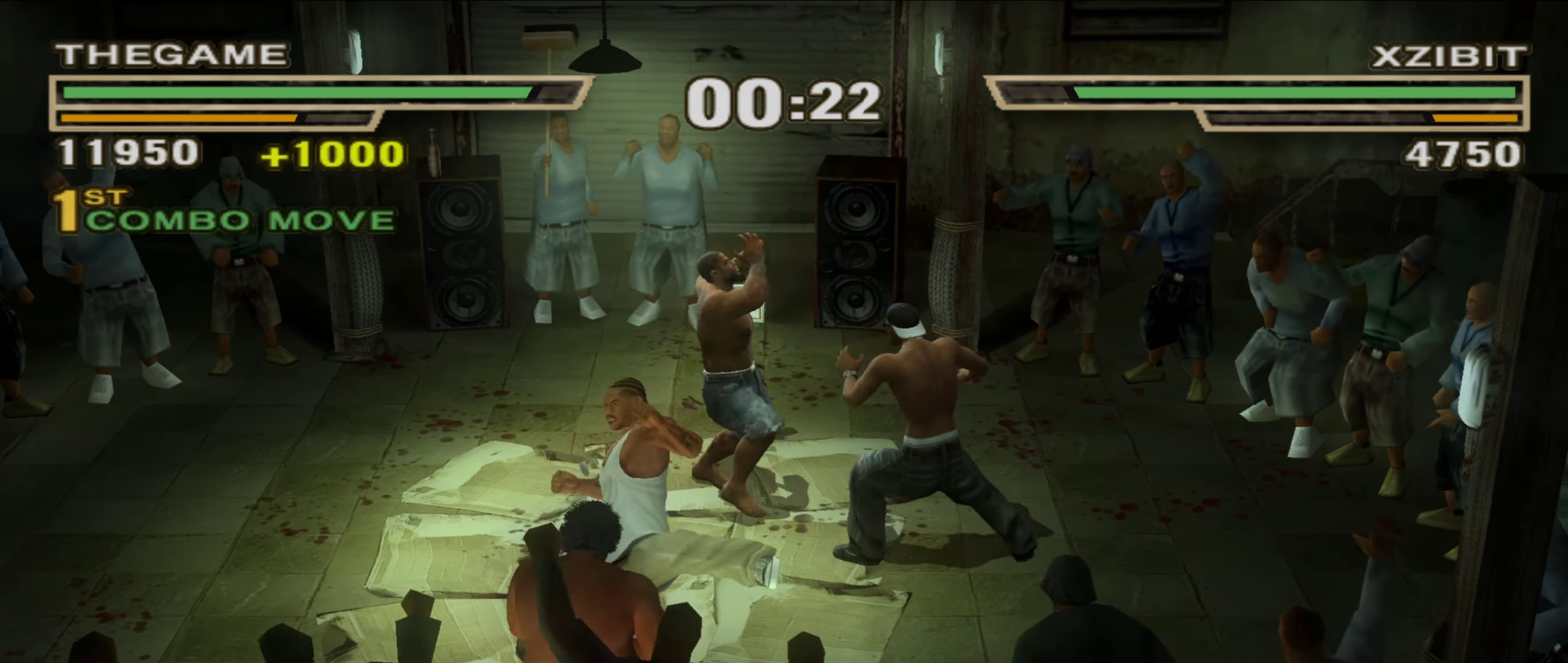
{"dt_ms": 550, "buttons": [], "left_stick": "center", "right_stick": "center", "events": [[133, "B", "down"], [217, "B", "up"], [267, "A", "down"], [400, "A", "up"]]}
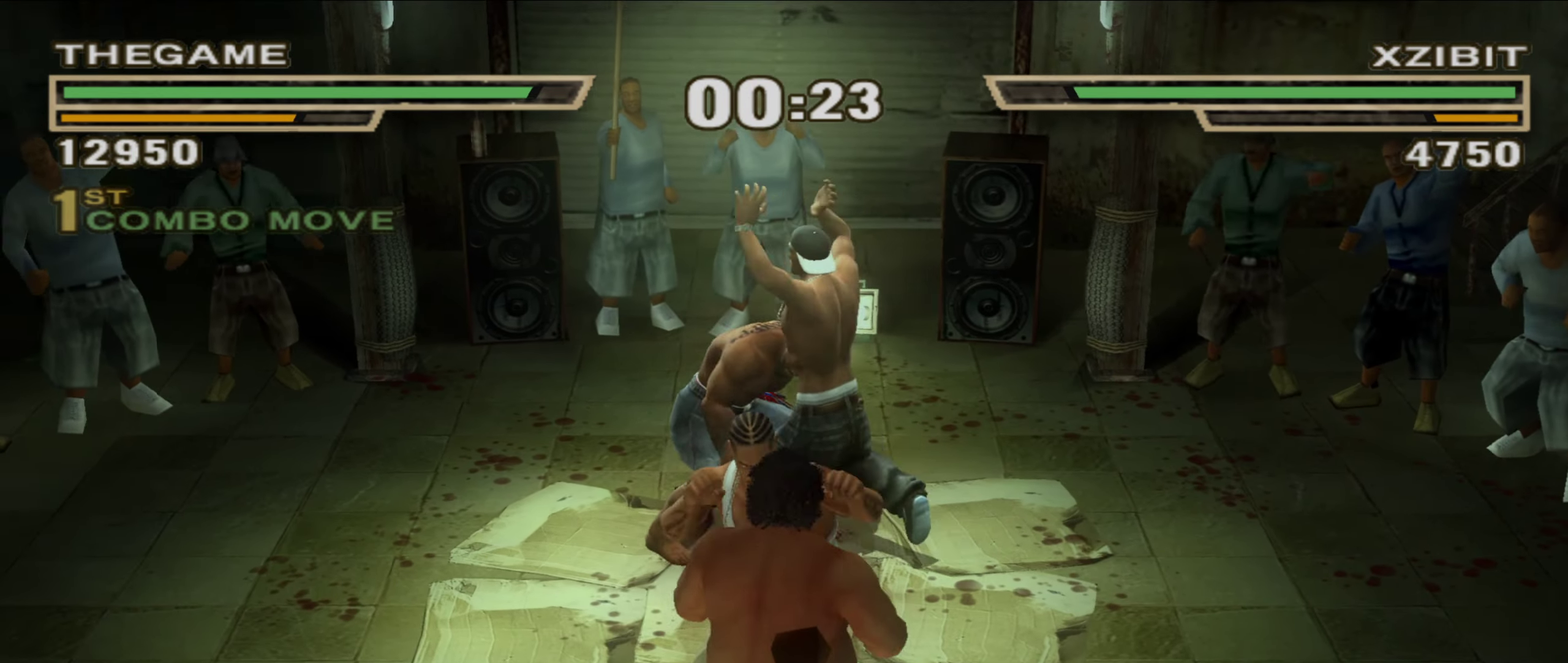
{"dt_ms": 450, "buttons": [], "left_stick": "up-left", "right_stick": "center", "events": [[33, "left_stick", "up-left"], [133, "left_stick", "center"], [233, "left_stick", "up-left"], [317, "left_stick", "center"], [433, "left_stick", "up-left"]]}